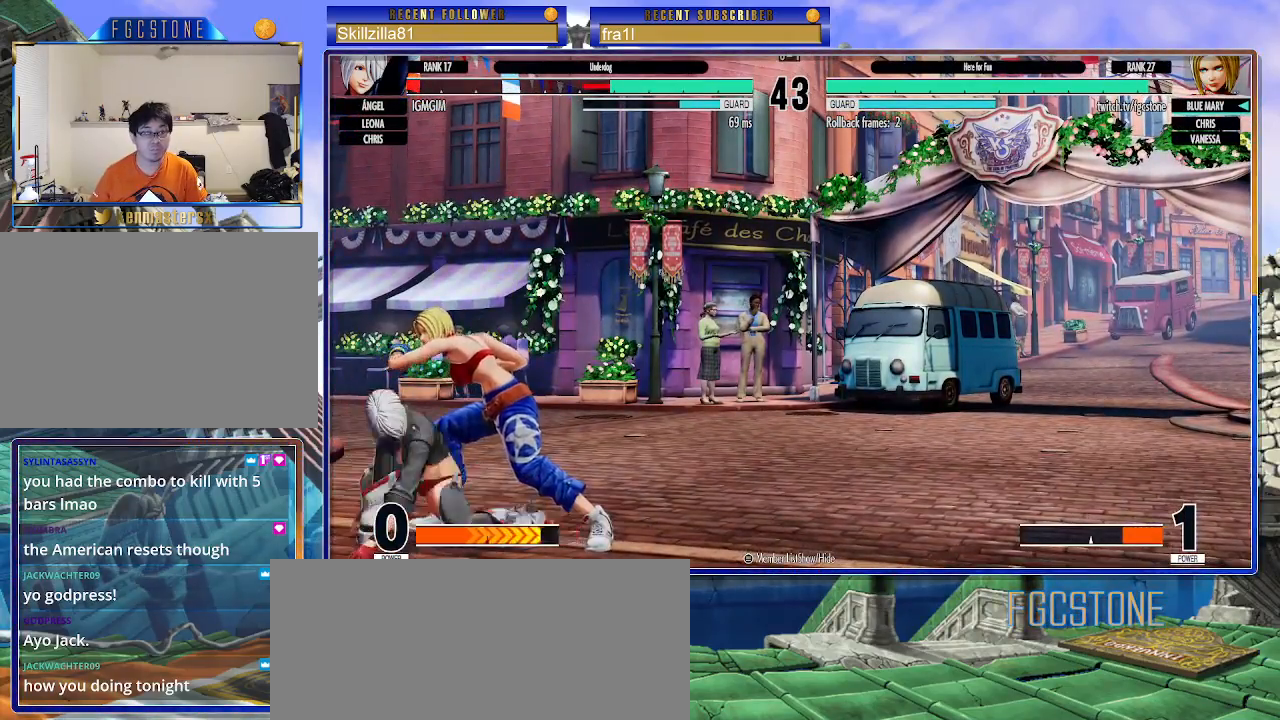
Gameplay with a controller (arcade stick); each line is a JSON object with the inputs held at the frame after it. "events" lists button and stick changes between this image and that frame as [ms after this image, input, new state], when the widget could be followed in between. Not read: L3 R3.
{"buttons": [], "left_stick": "down-right", "events": [[83, "left_stick", "up"], [433, "left_stick", "down-right"]]}
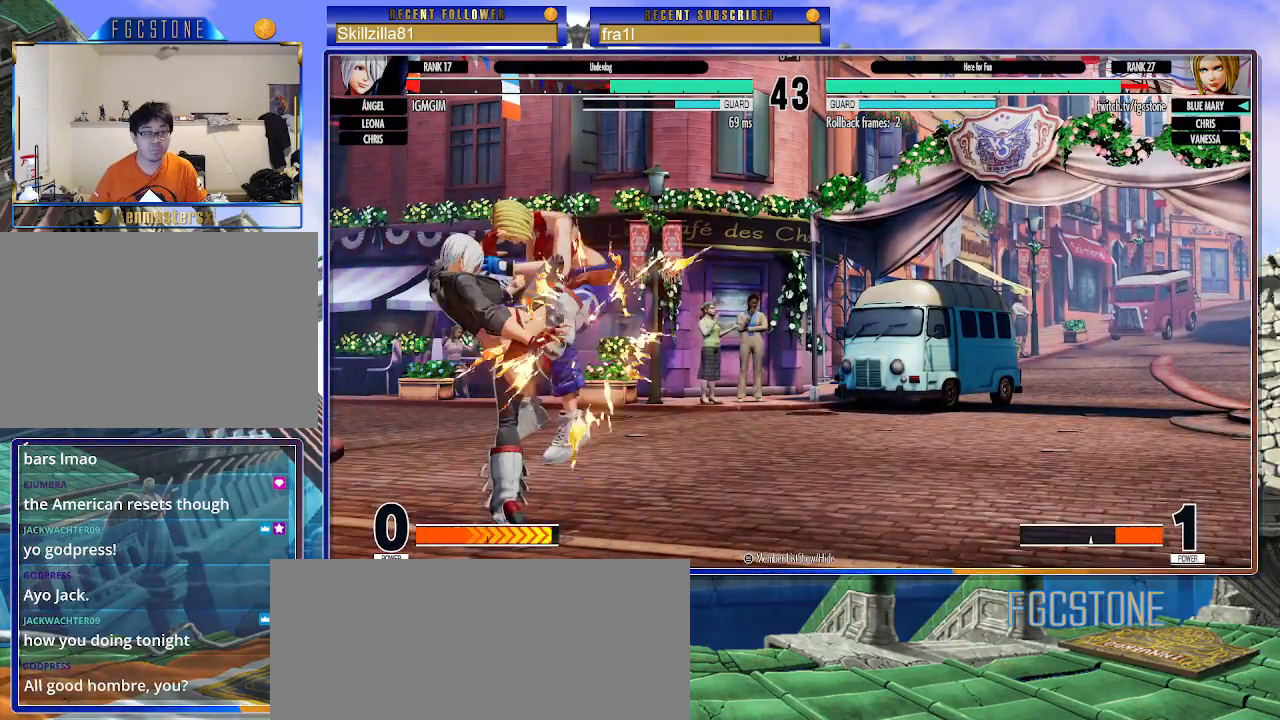
{"buttons": [], "left_stick": "right", "events": [[33, "CIRCLE", "down"], [133, "CIRCLE", "up"], [233, "left_stick", "right"]]}
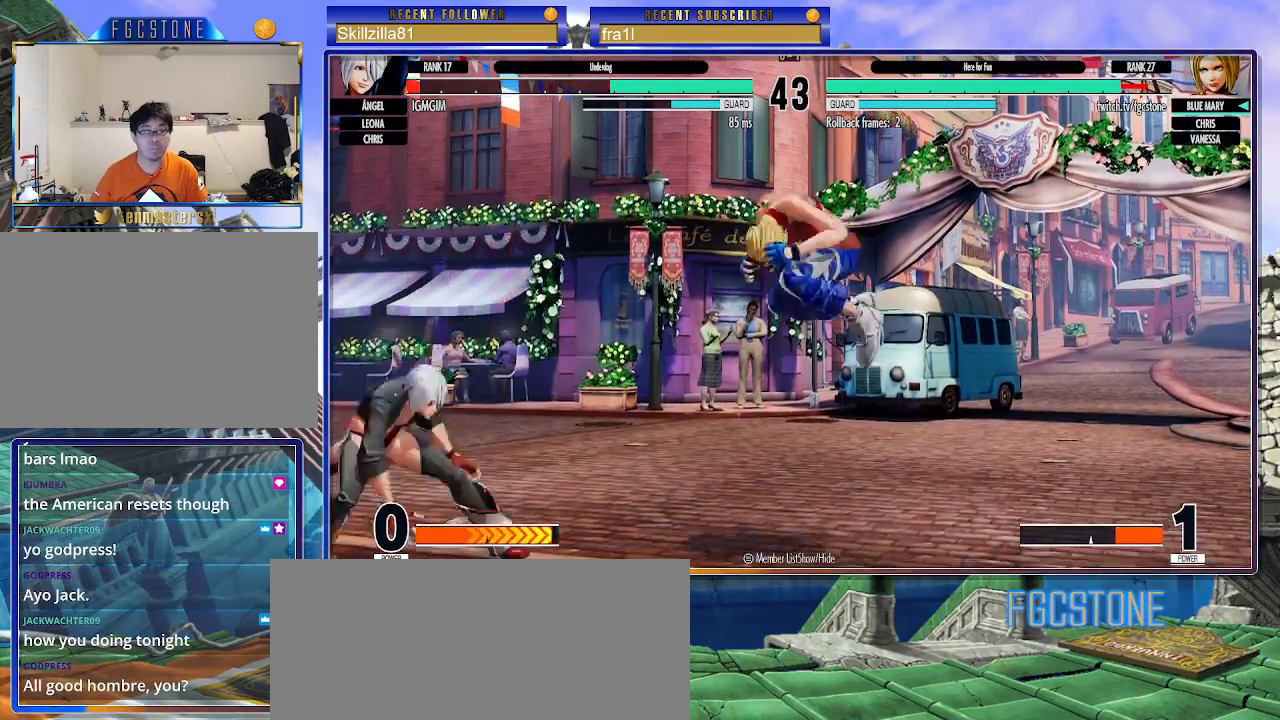
{"buttons": [], "left_stick": "down-right", "events": [[67, "CROSS", "down"], [67, "SQUARE", "down"], [133, "CROSS", "up"], [133, "SQUARE", "up"], [200, "CROSS", "down"], [200, "SQUARE", "down"], [283, "SQUARE", "up"], [300, "CROSS", "up"], [483, "left_stick", "down-right"]]}
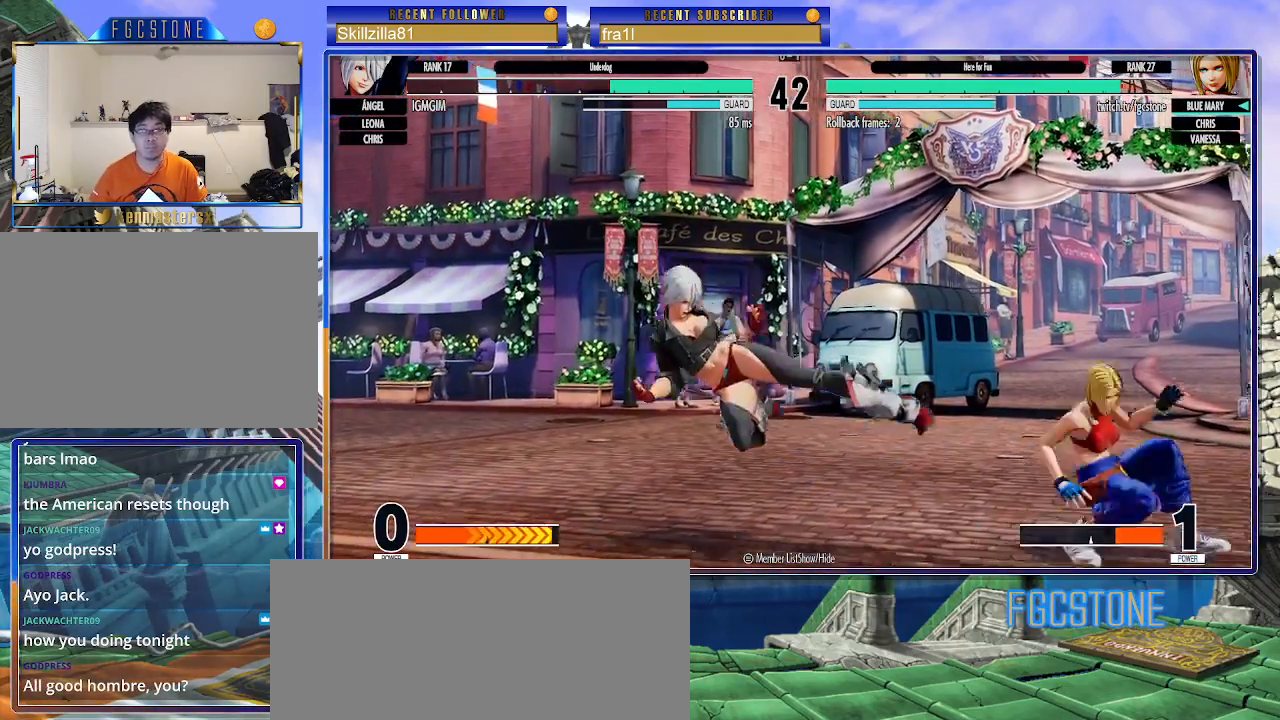
{"buttons": [], "left_stick": "down-right", "events": []}
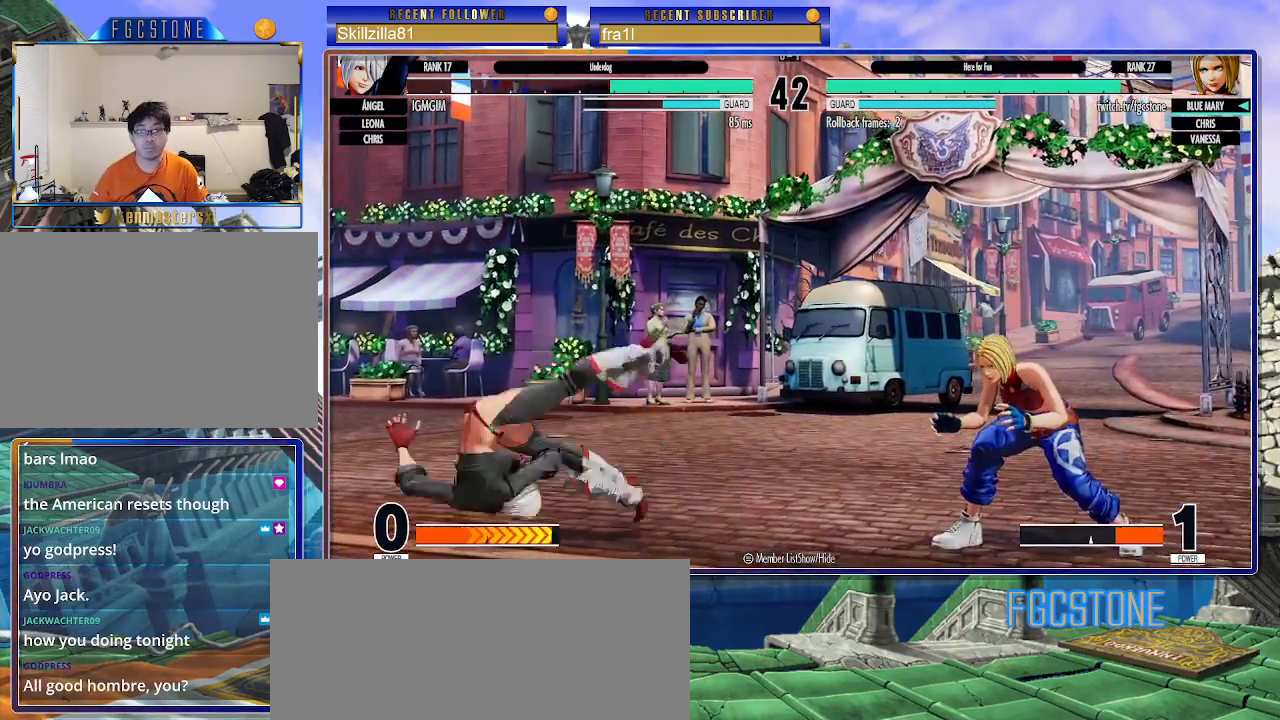
{"buttons": [], "left_stick": "center", "events": [[117, "left_stick", "up-left"], [283, "CIRCLE", "down"], [283, "TRIANGLE", "down"], [367, "left_stick", "center"], [383, "CIRCLE", "up"], [383, "TRIANGLE", "up"]]}
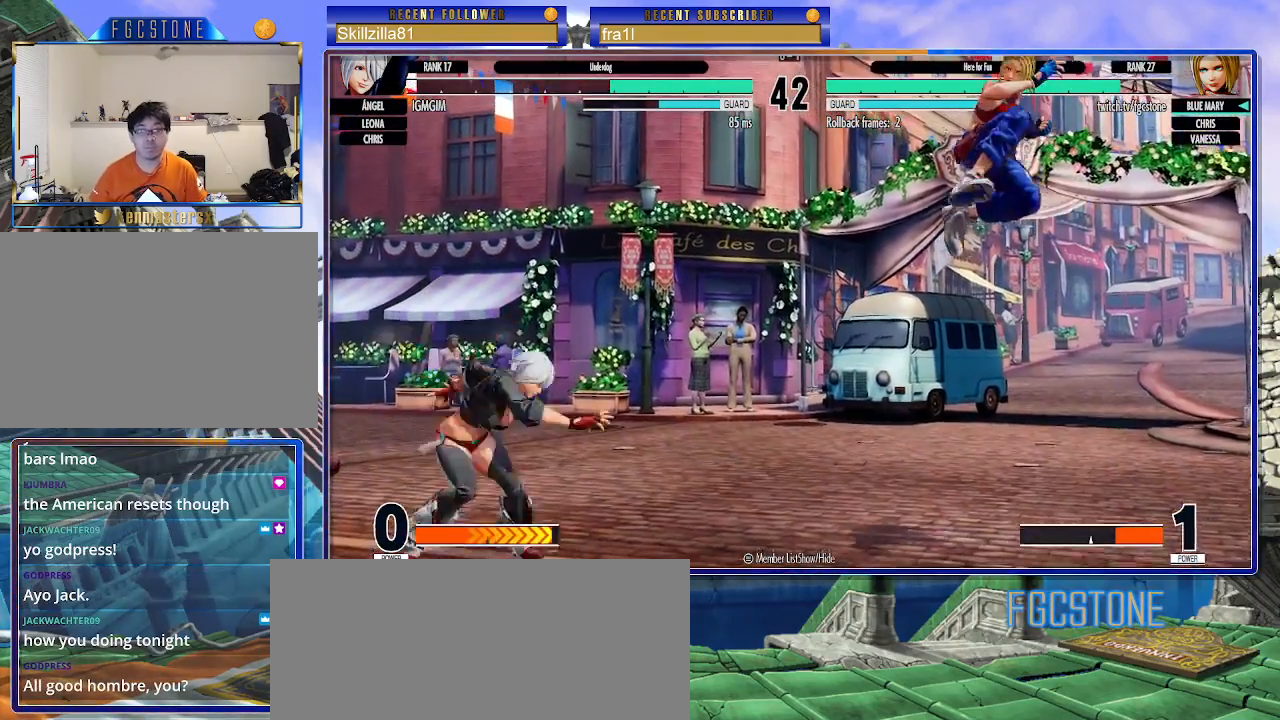
{"buttons": [], "left_stick": "right", "events": [[83, "left_stick", "down-right"], [383, "left_stick", "right"]]}
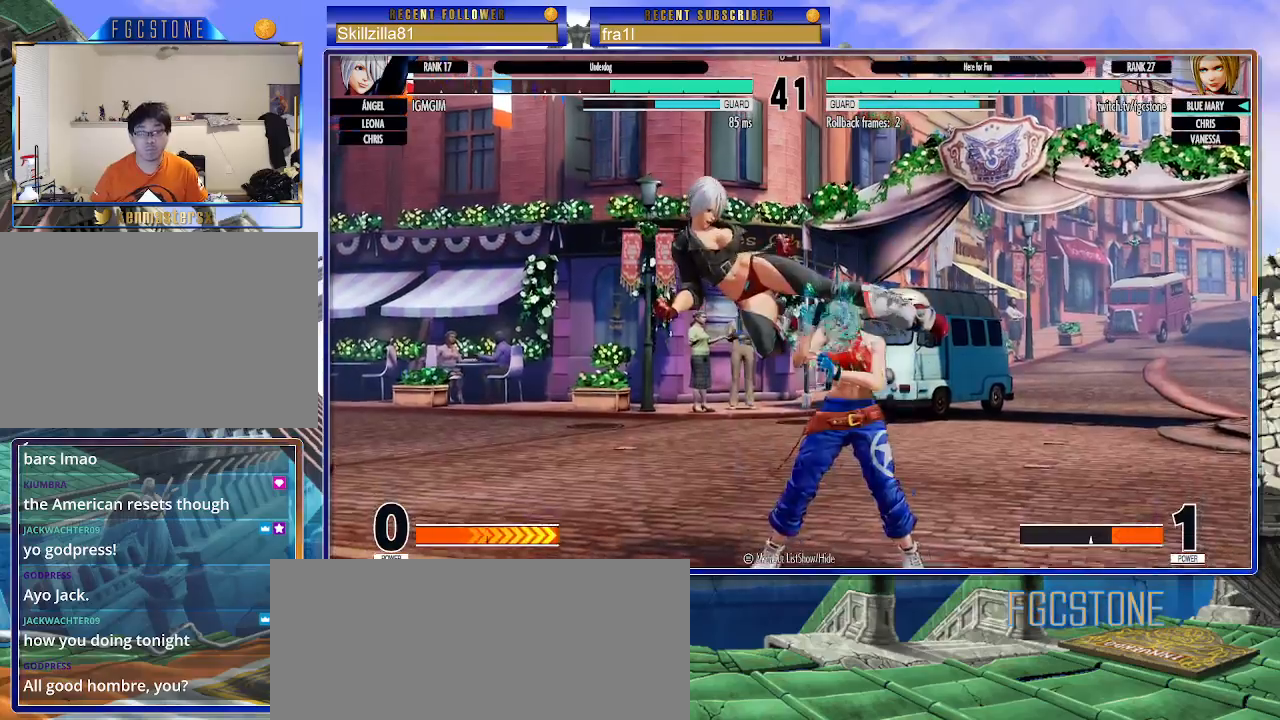
{"buttons": [], "left_stick": "down-right", "events": [[133, "TRIANGLE", "down"], [233, "left_stick", "down-right"], [267, "TRIANGLE", "up"]]}
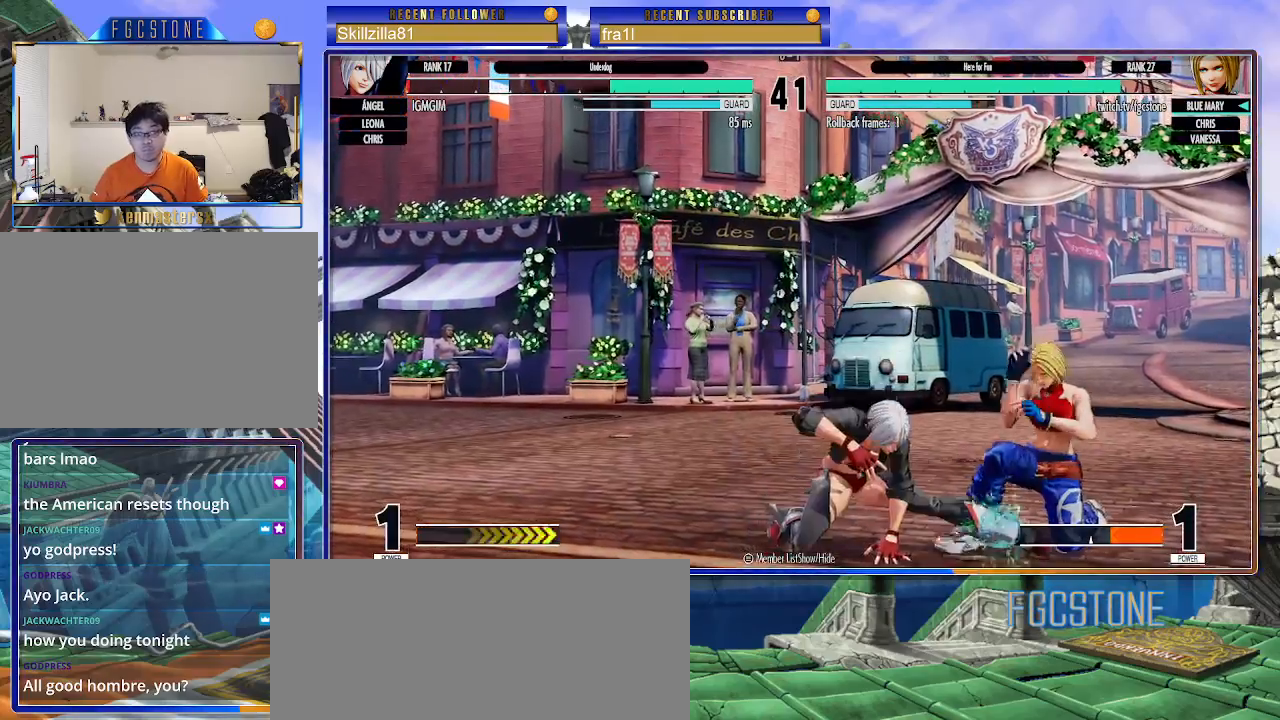
{"buttons": [], "left_stick": "down-right", "events": [[183, "SQUARE", "down"], [300, "SQUARE", "up"]]}
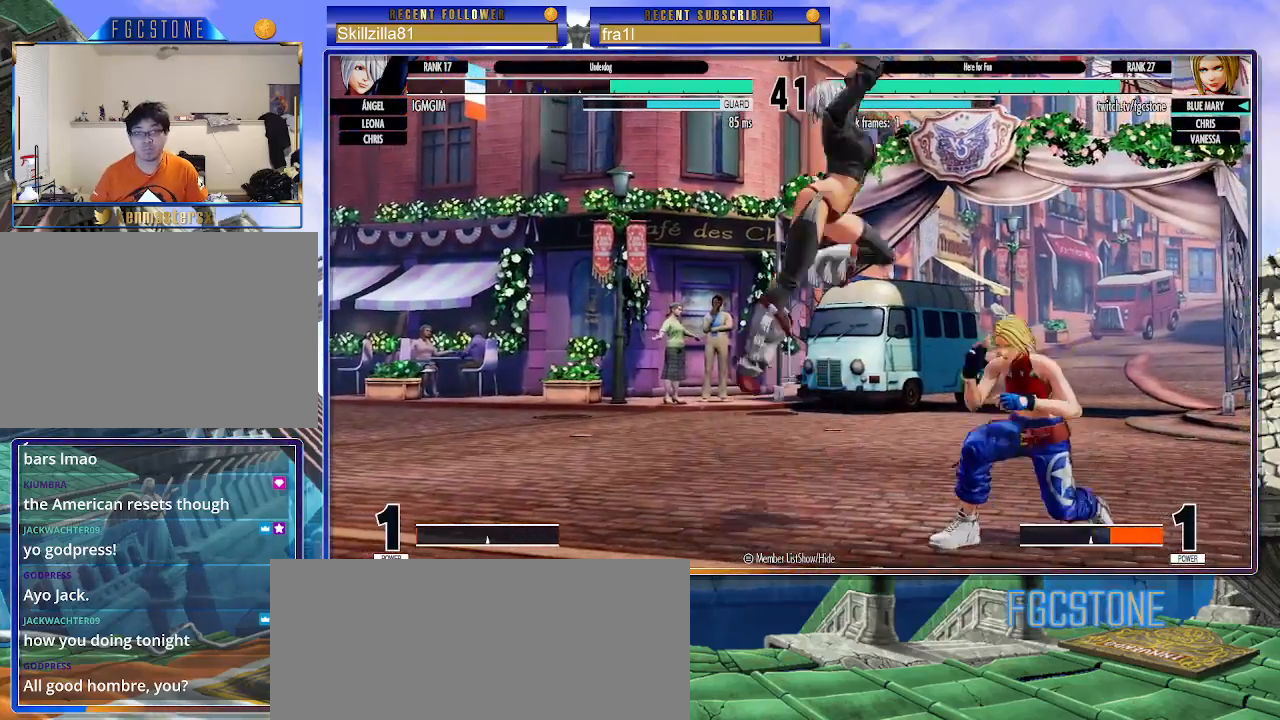
{"buttons": [], "left_stick": "right", "events": [[150, "left_stick", "right"]]}
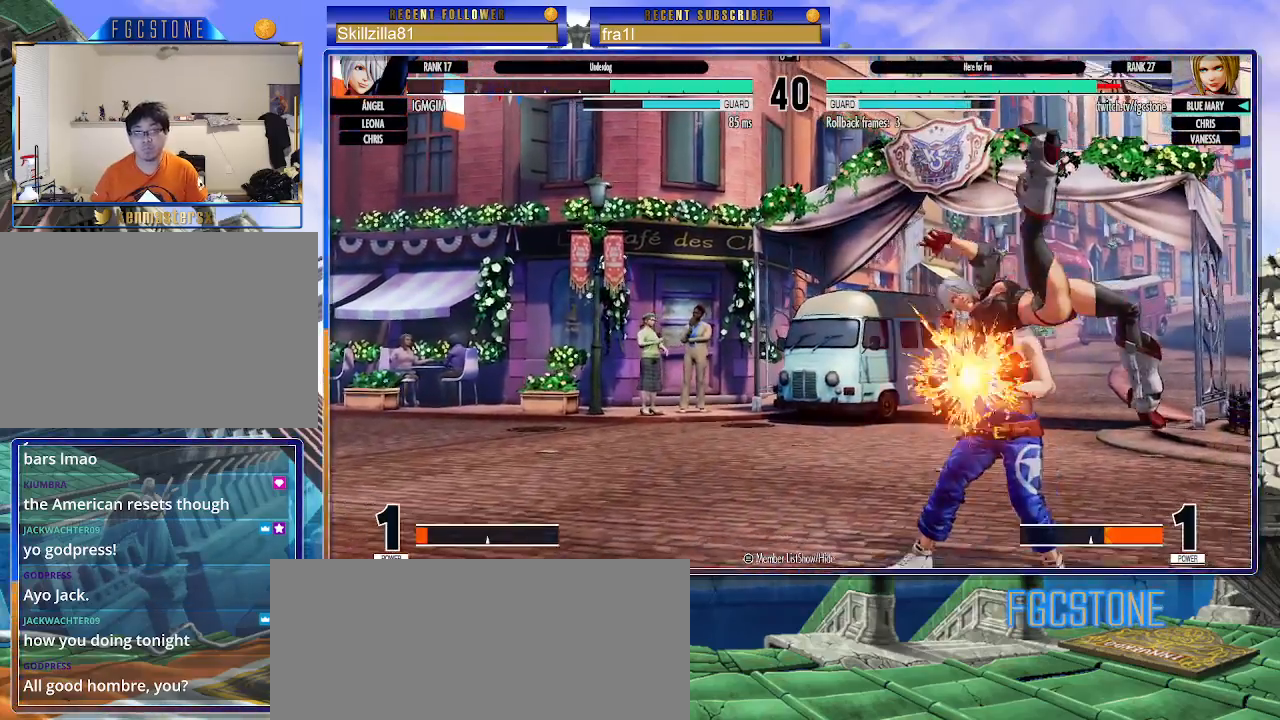
{"buttons": [], "left_stick": "down-left", "events": [[83, "left_stick", "down-left"]]}
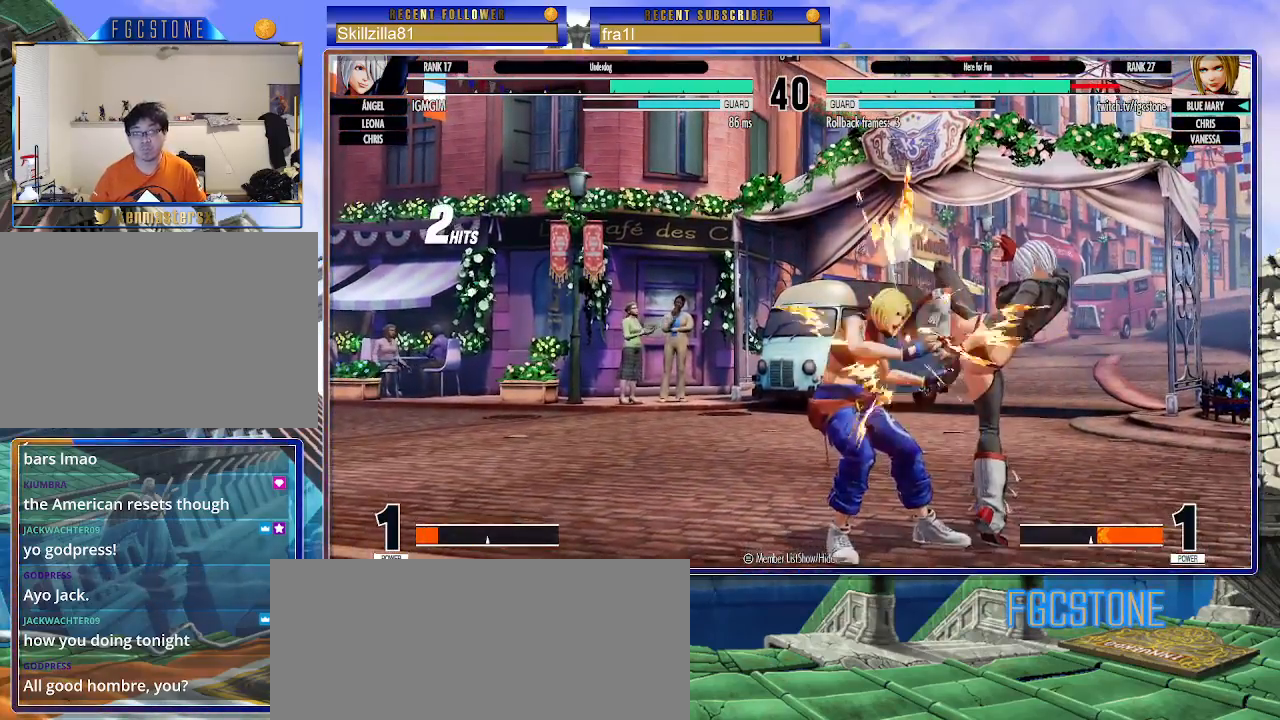
{"buttons": [], "left_stick": "down-left", "events": []}
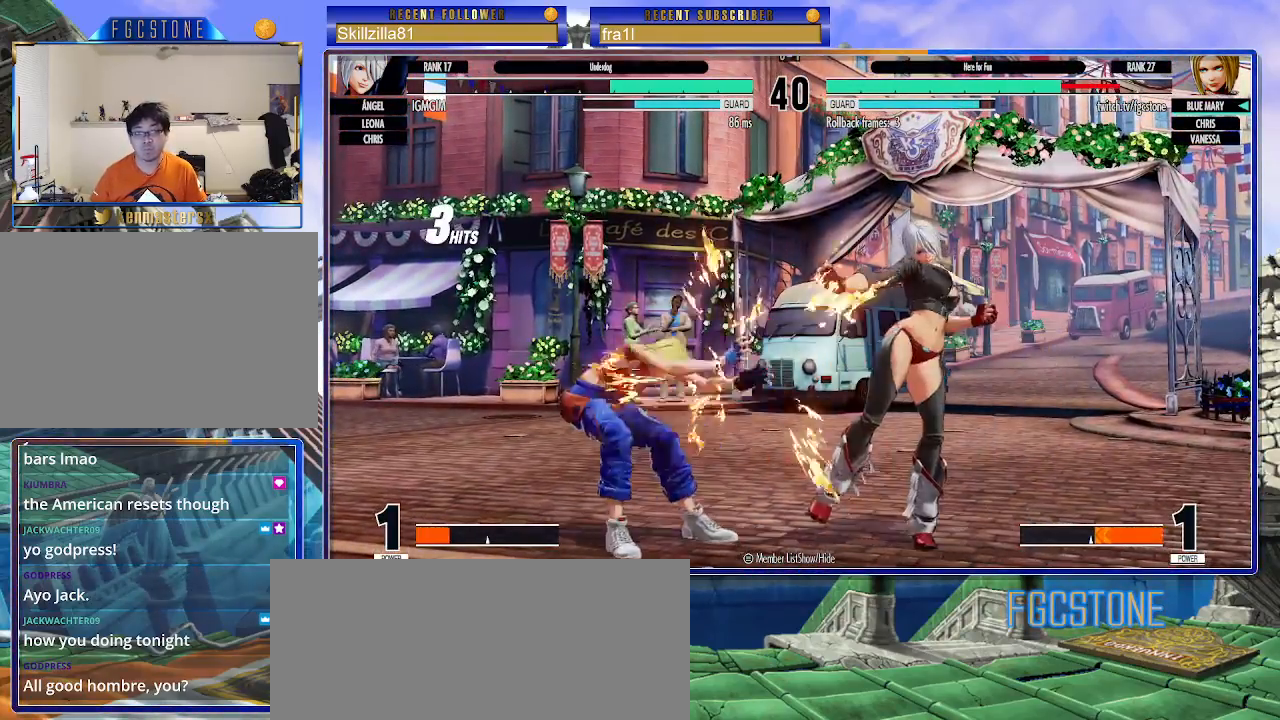
{"buttons": [], "left_stick": "down-left", "events": []}
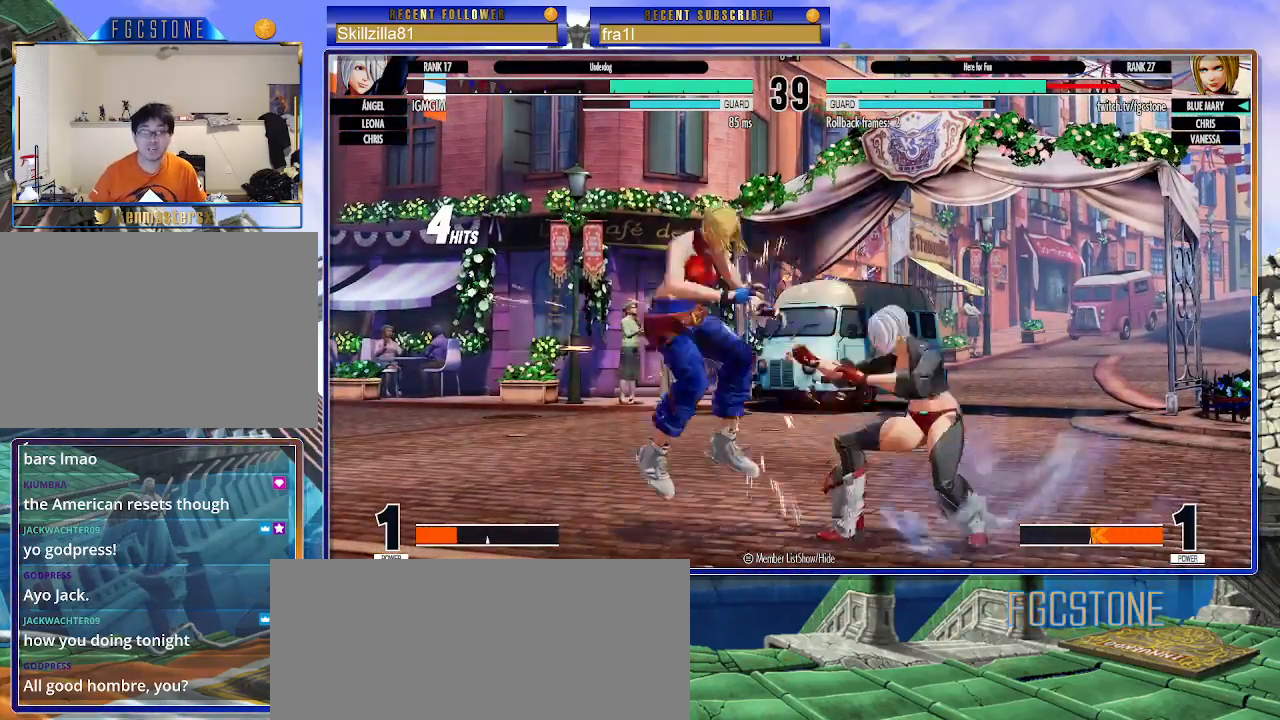
{"buttons": ["CROSS", "SQUARE"], "left_stick": "left", "events": [[317, "left_stick", "left"], [500, "CROSS", "down"], [500, "SQUARE", "down"]]}
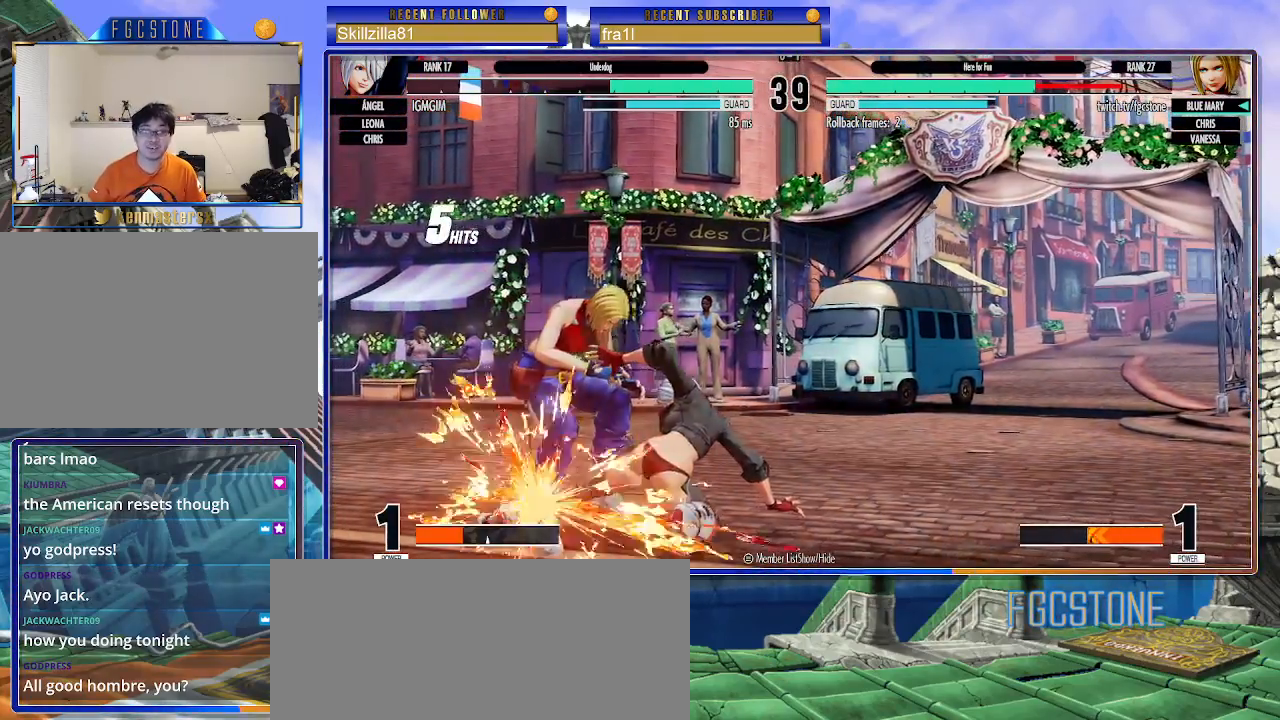
{"buttons": [], "left_stick": "left", "events": [[150, "CROSS", "up"], [167, "SQUARE", "up"]]}
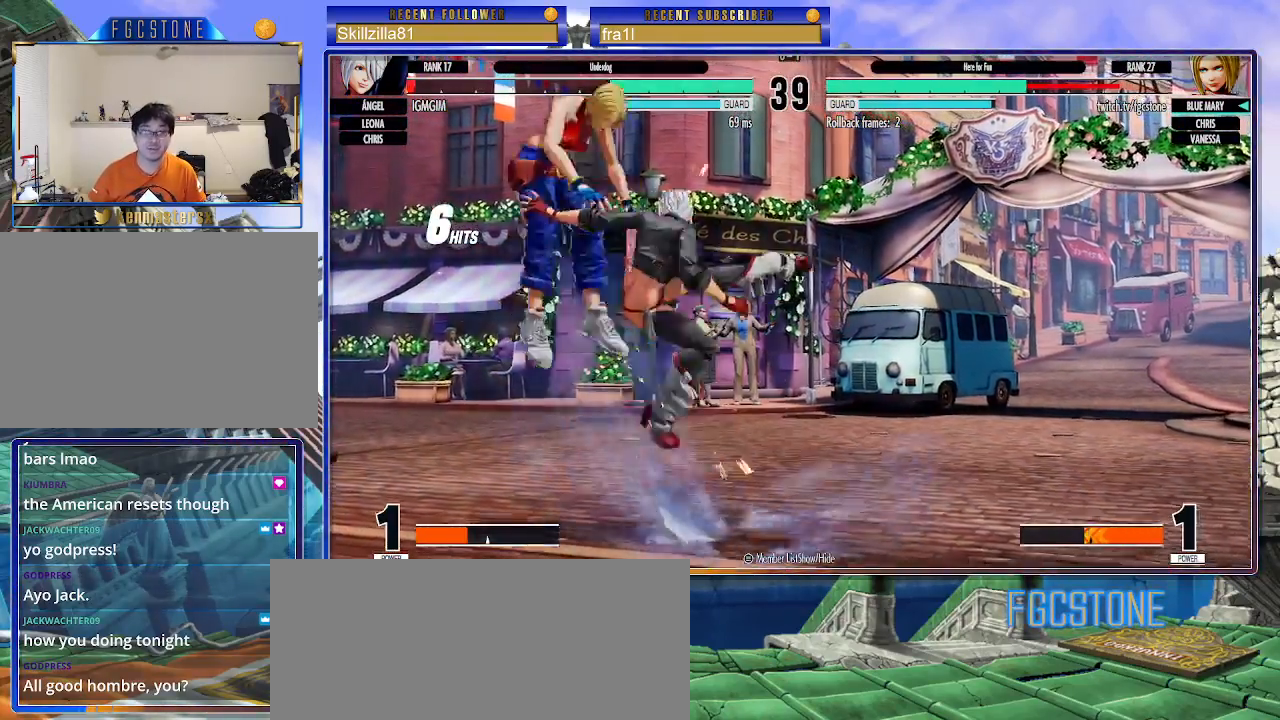
{"buttons": [], "left_stick": "left", "events": []}
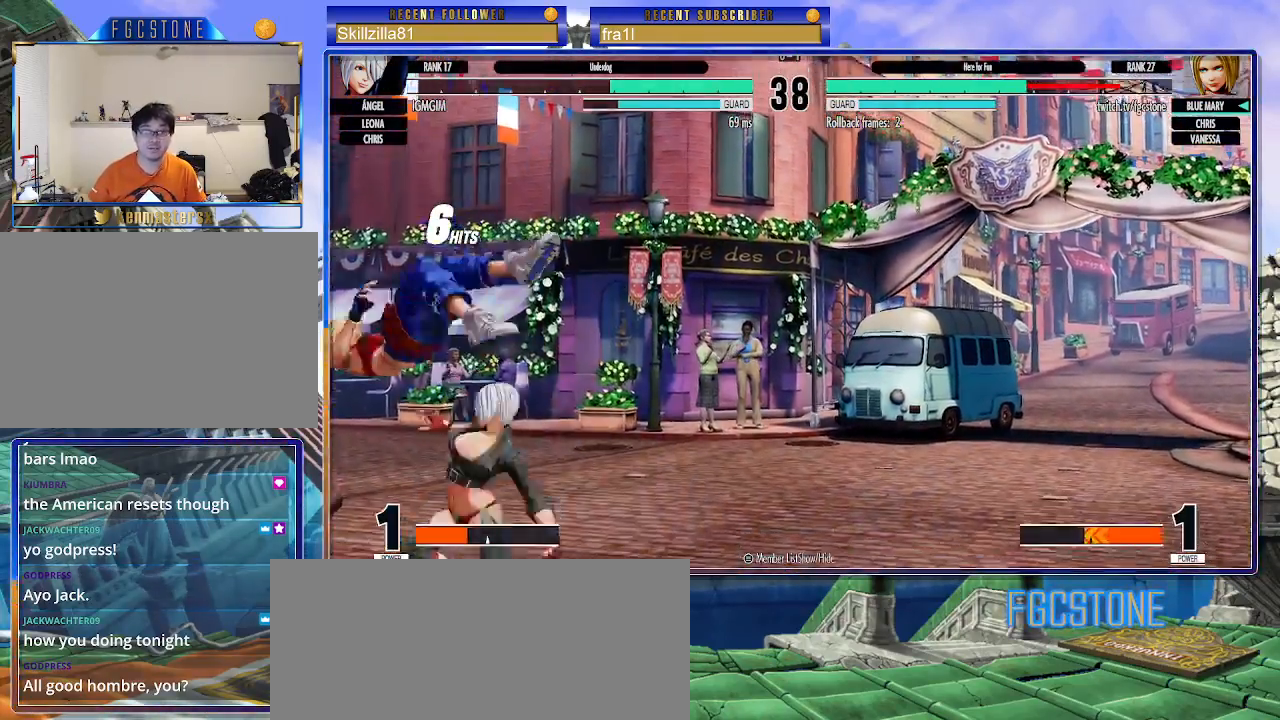
{"buttons": [], "left_stick": "left", "events": []}
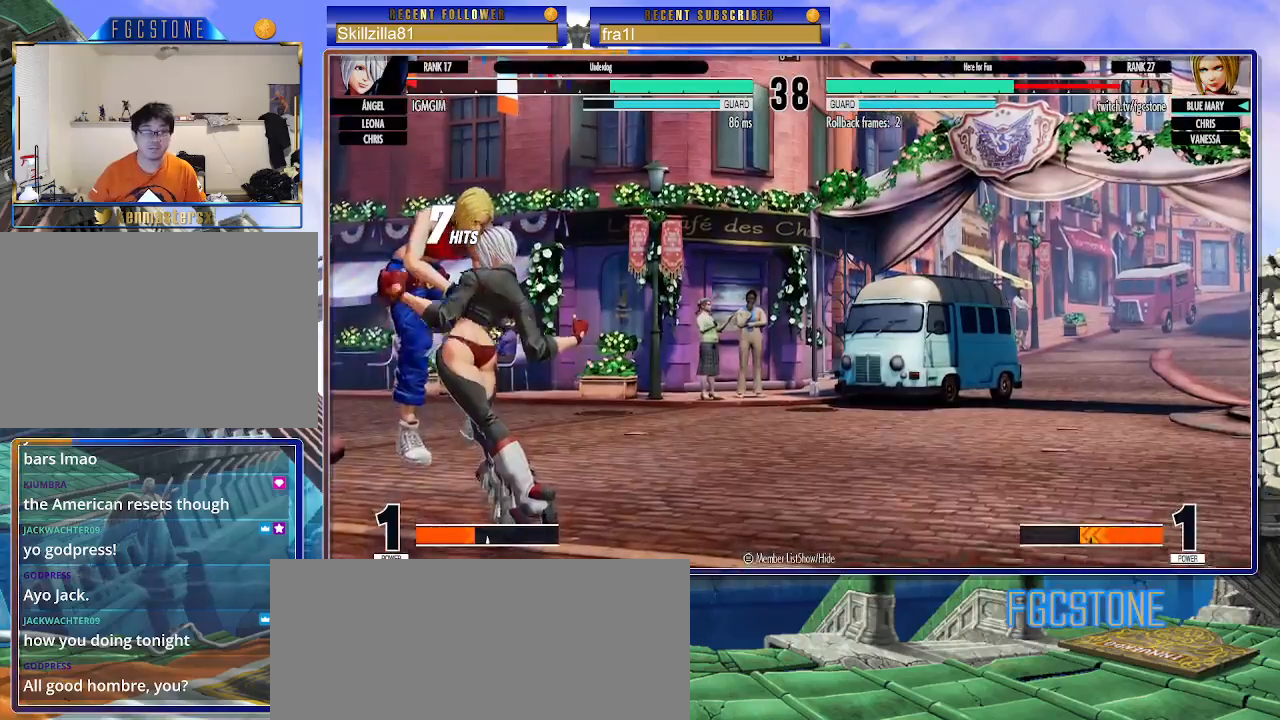
{"buttons": [], "left_stick": "center", "events": [[467, "left_stick", "center"]]}
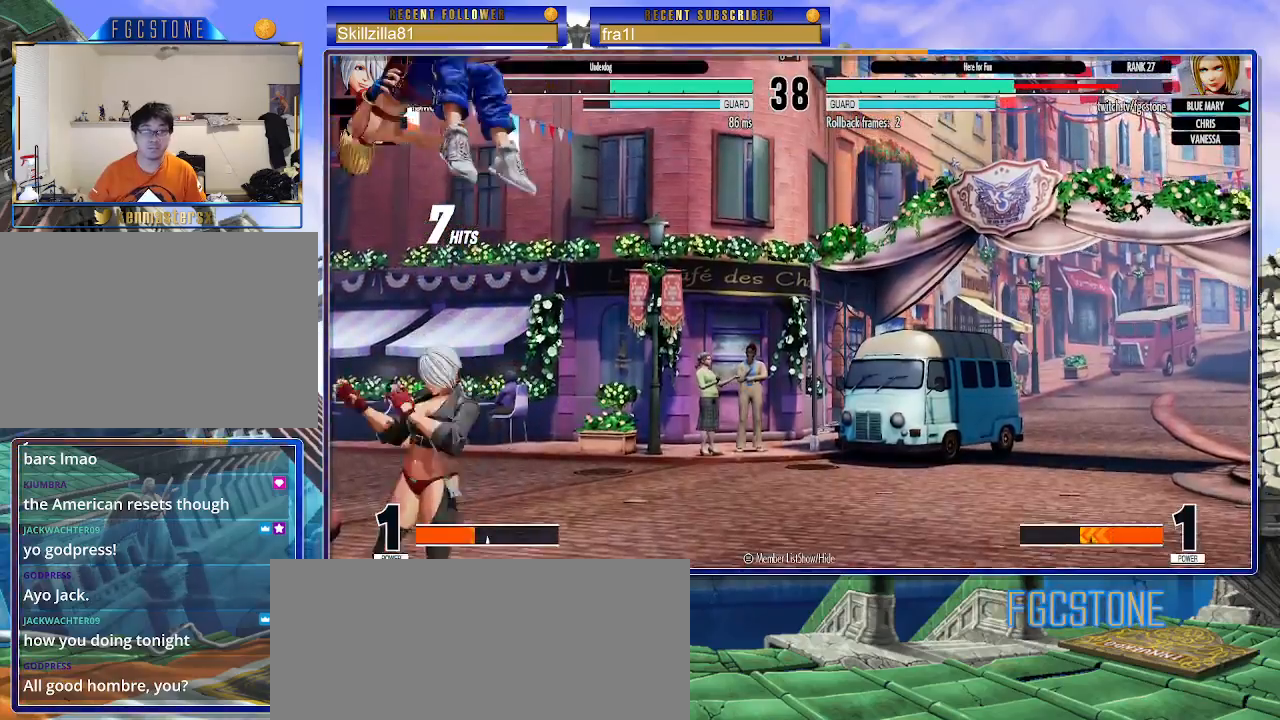
{"buttons": [], "left_stick": "center", "events": []}
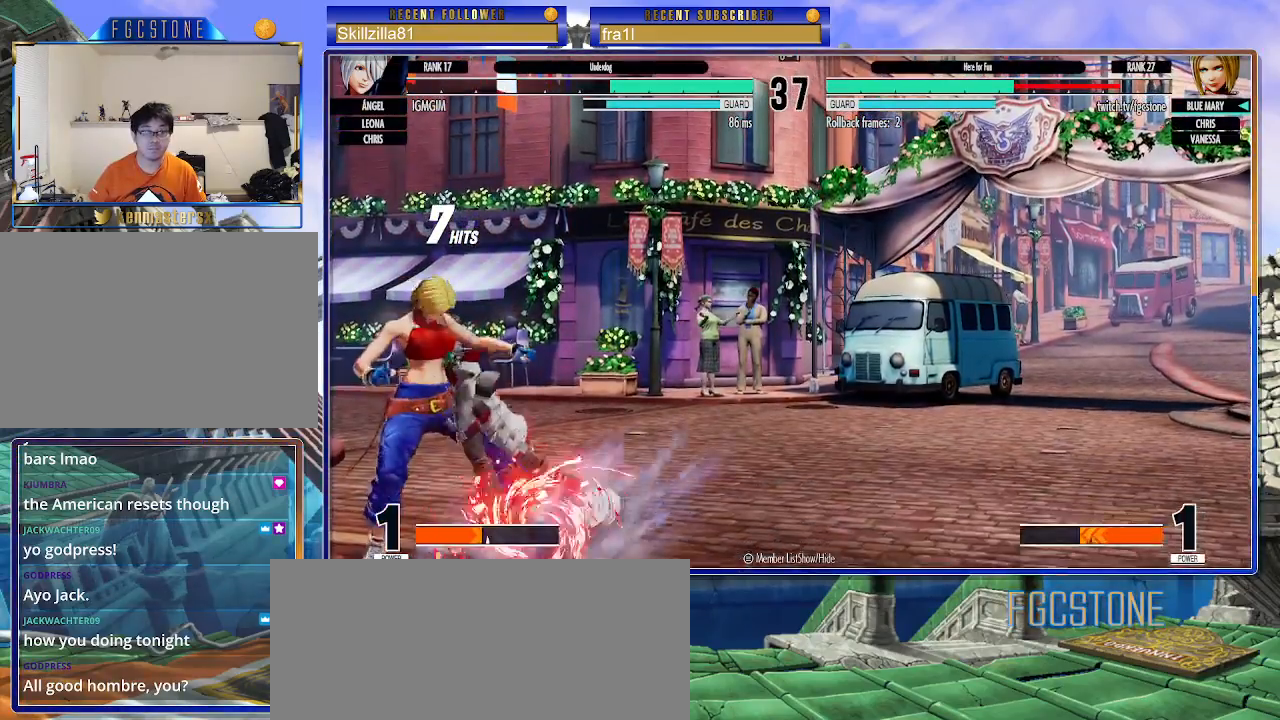
{"buttons": [], "left_stick": "center", "events": []}
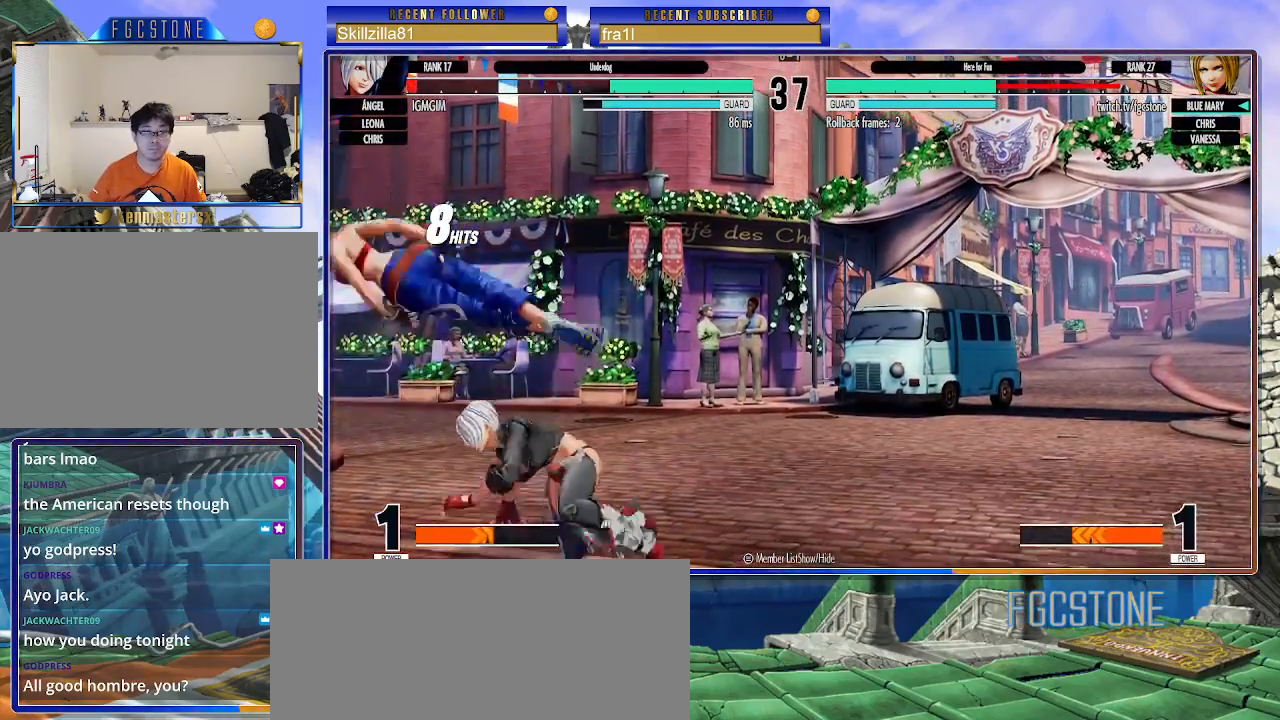
{"buttons": [], "left_stick": "center", "events": []}
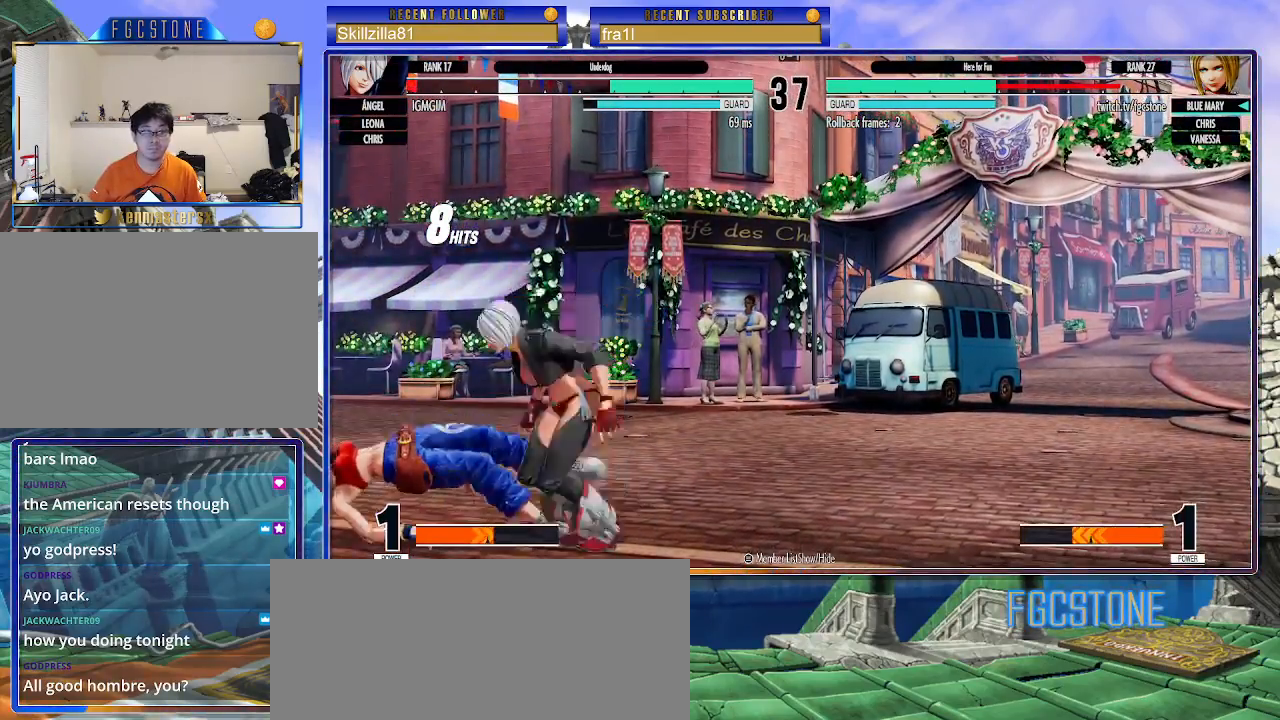
{"buttons": [], "left_stick": "right", "events": [[450, "left_stick", "right"]]}
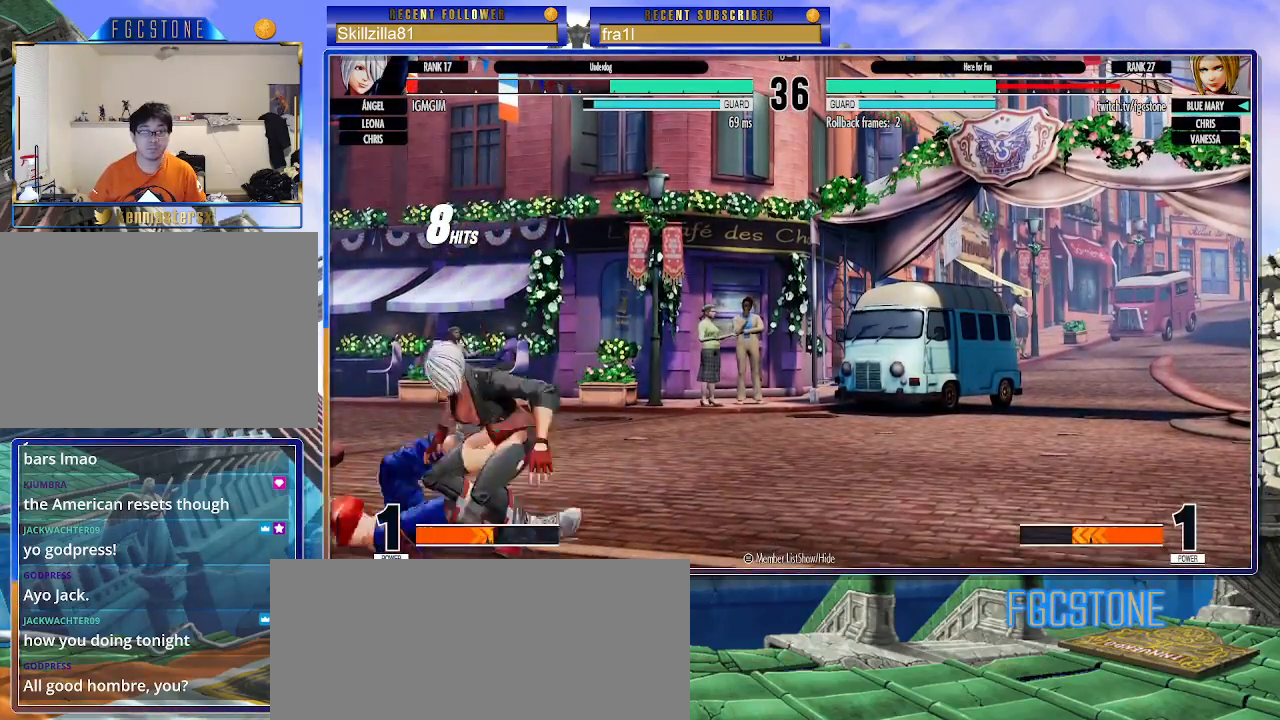
{"buttons": [], "left_stick": "left", "events": [[17, "left_stick", "down"], [200, "CIRCLE", "down"], [200, "left_stick", "right"], [283, "CIRCLE", "up"], [283, "left_stick", "center"], [333, "left_stick", "left"]]}
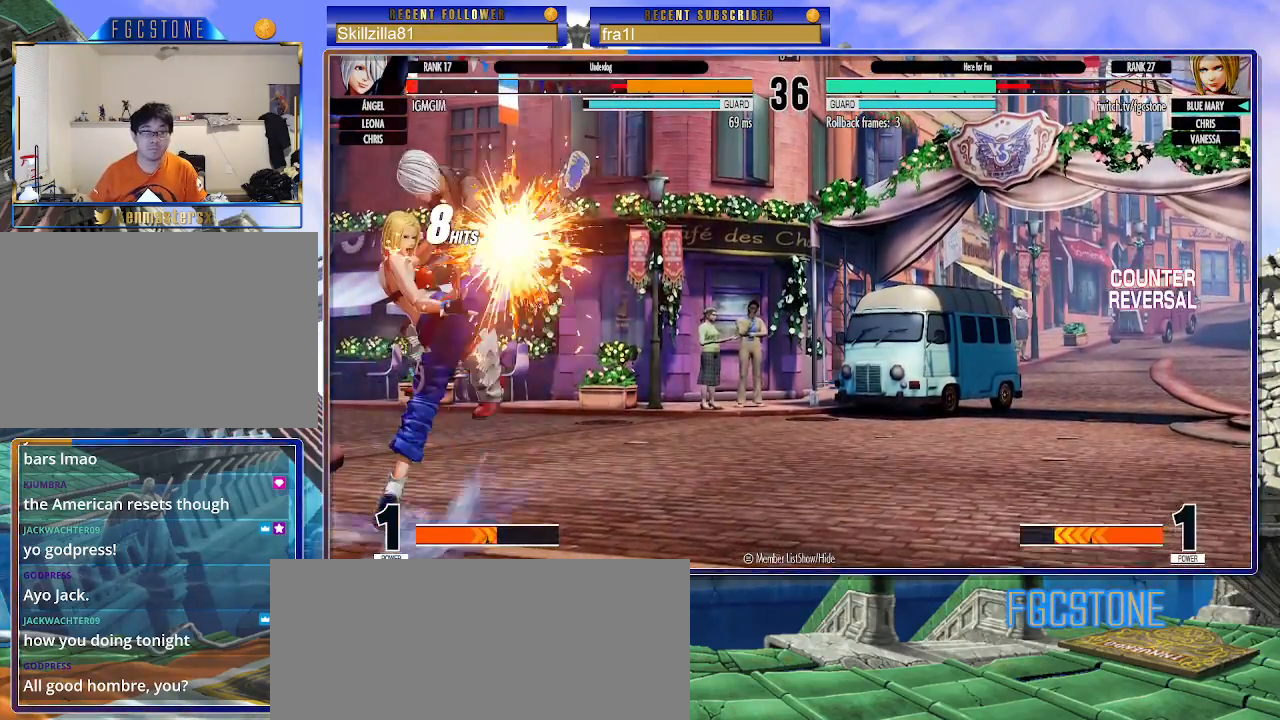
{"buttons": ["CIRCLE"], "left_stick": "down-right", "events": [[367, "left_stick", "down-right"], [433, "left_stick", "down-left"], [500, "CIRCLE", "down"], [500, "left_stick", "down-right"]]}
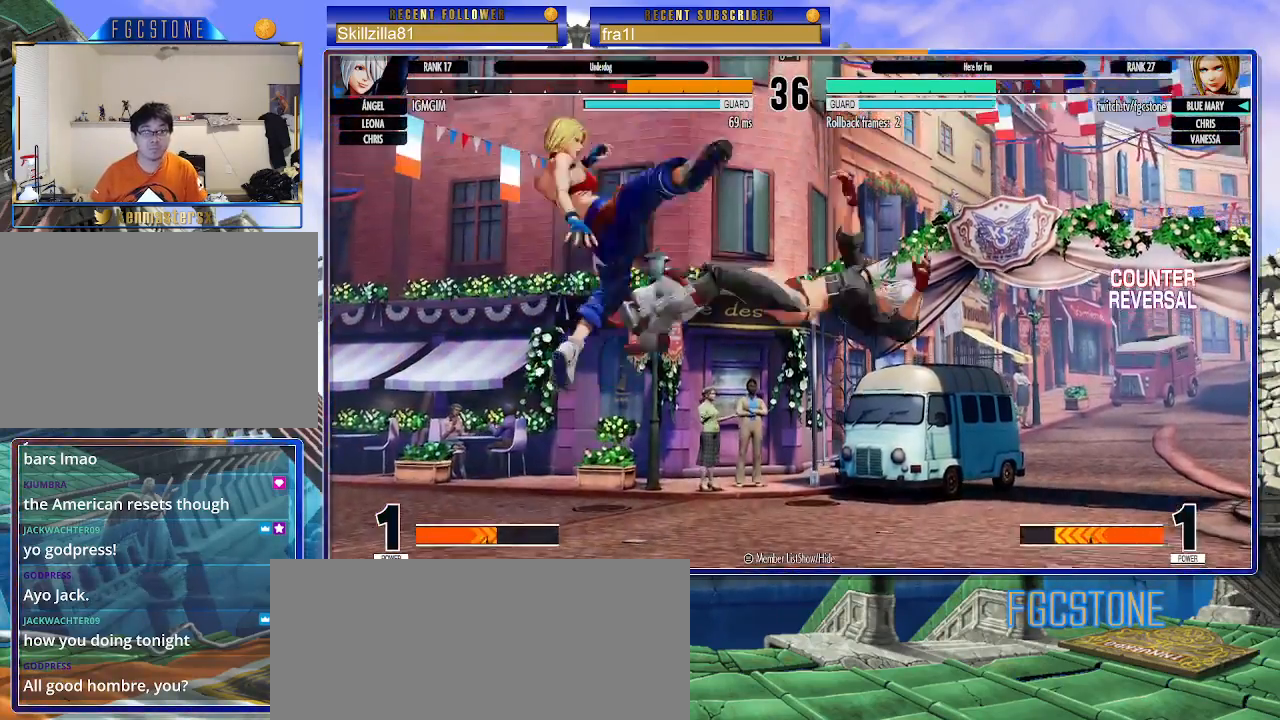
{"buttons": [], "left_stick": "center", "events": [[67, "CIRCLE", "up"], [83, "left_stick", "center"]]}
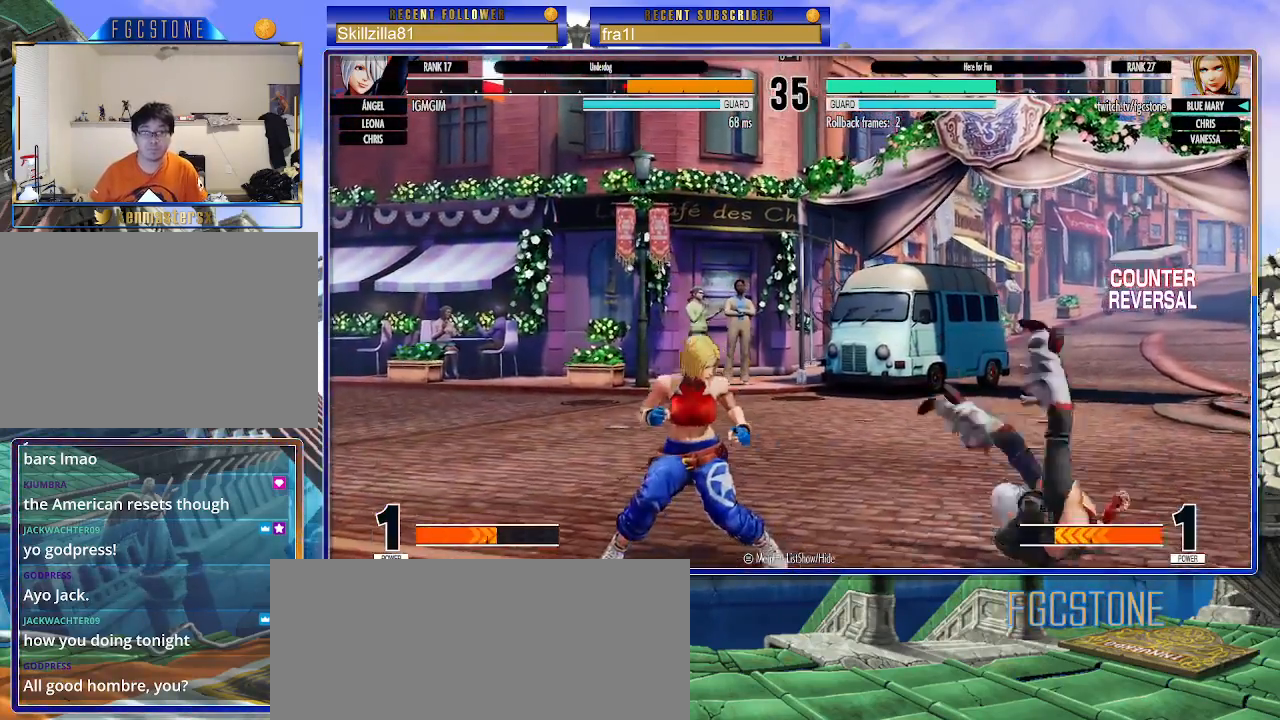
{"buttons": [], "left_stick": "left", "events": [[50, "left_stick", "down"], [183, "left_stick", "up-right"], [333, "CIRCLE", "down"], [333, "TRIANGLE", "down"], [333, "left_stick", "left"], [450, "CIRCLE", "up"], [450, "TRIANGLE", "up"]]}
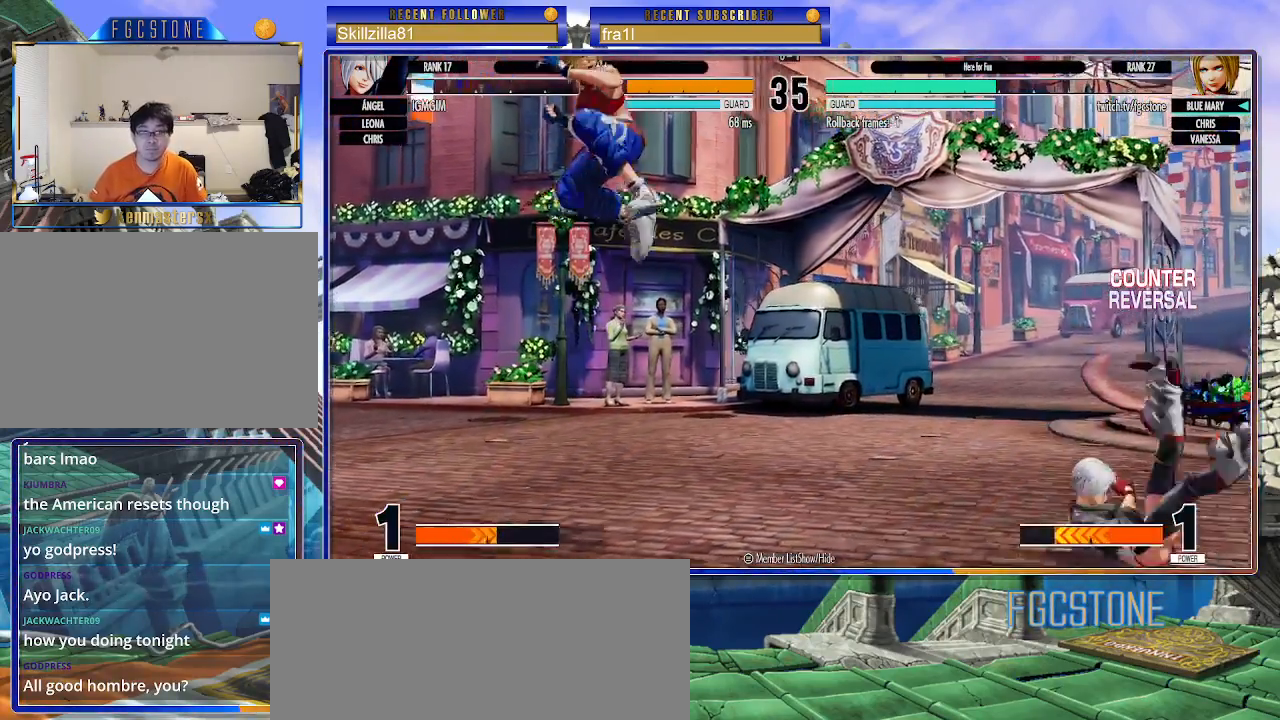
{"buttons": [], "left_stick": "left", "events": [[333, "CROSS", "down"], [333, "SQUARE", "down"], [417, "CROSS", "up"], [433, "SQUARE", "up"]]}
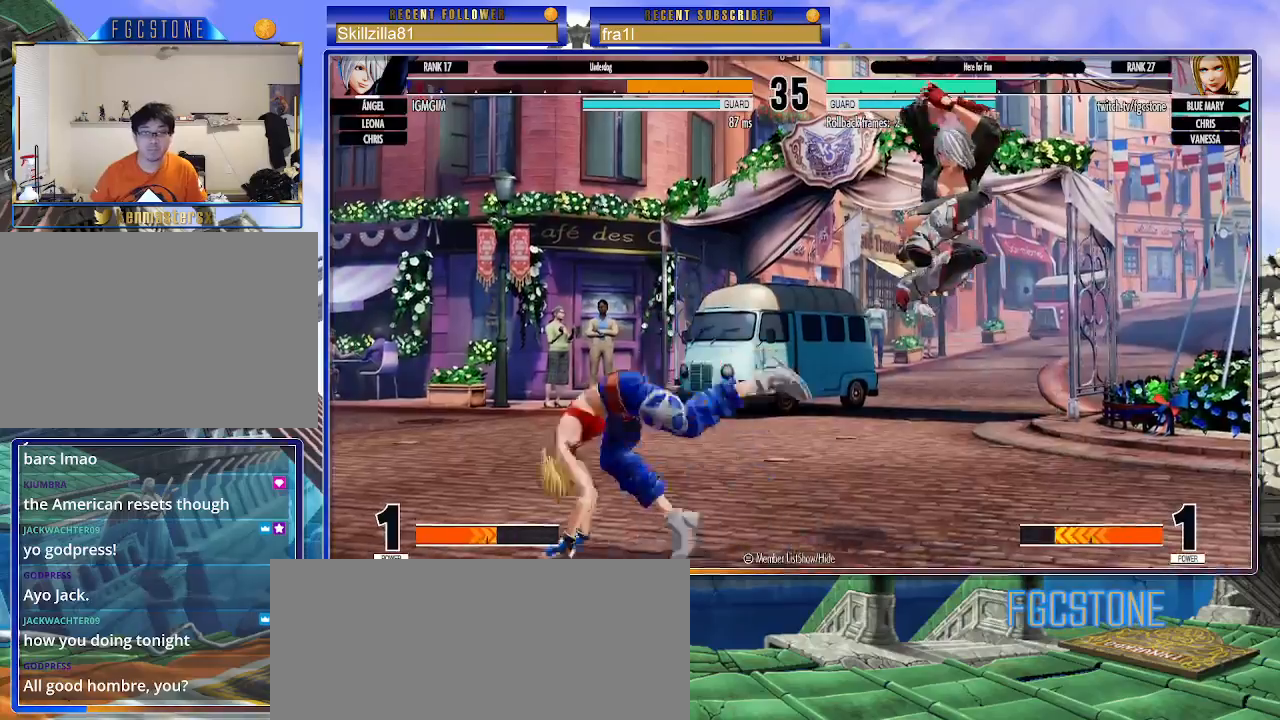
{"buttons": [], "left_stick": "left", "events": []}
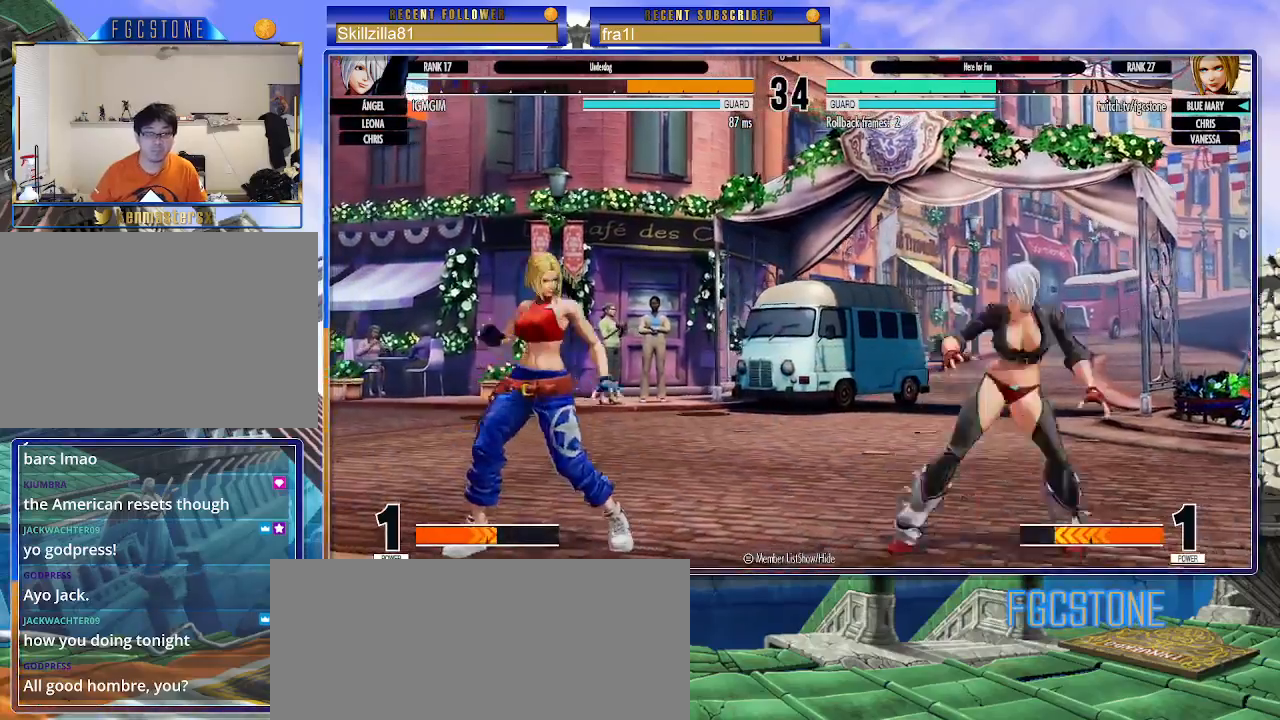
{"buttons": [], "left_stick": "right", "events": [[500, "left_stick", "right"]]}
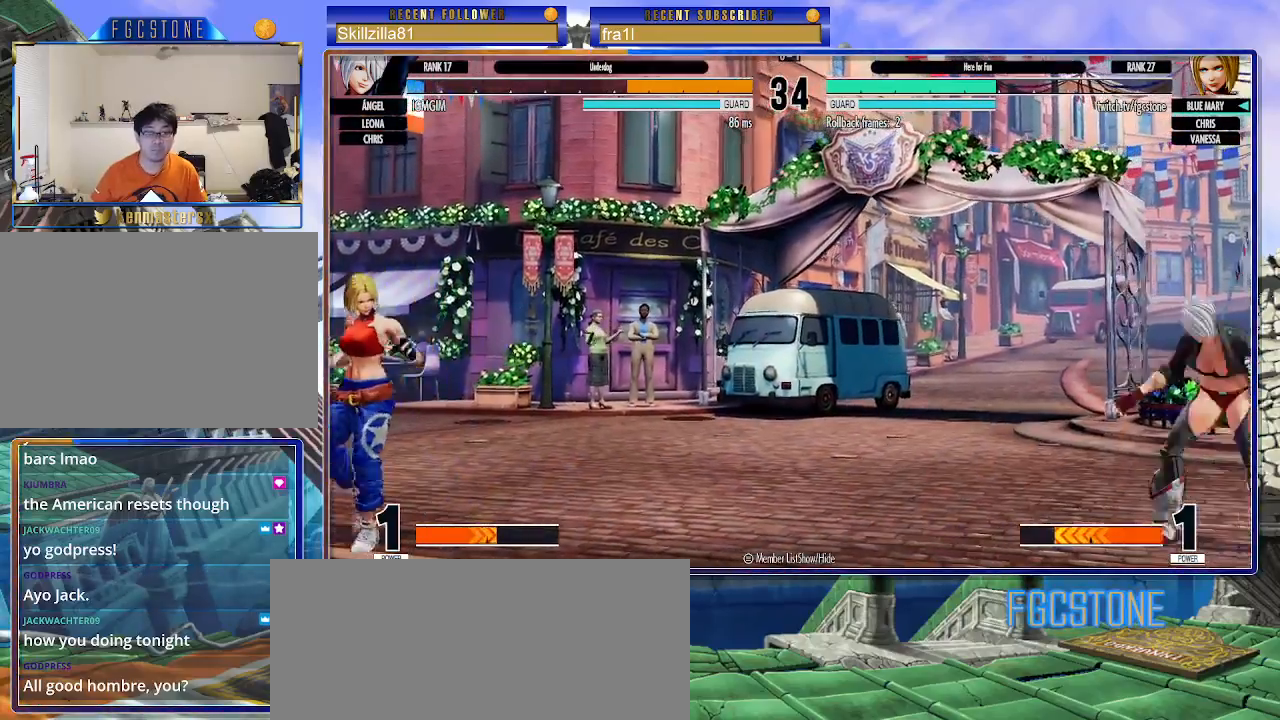
{"buttons": [], "left_stick": "right", "events": [[67, "left_stick", "center"], [117, "left_stick", "left"], [483, "left_stick", "right"]]}